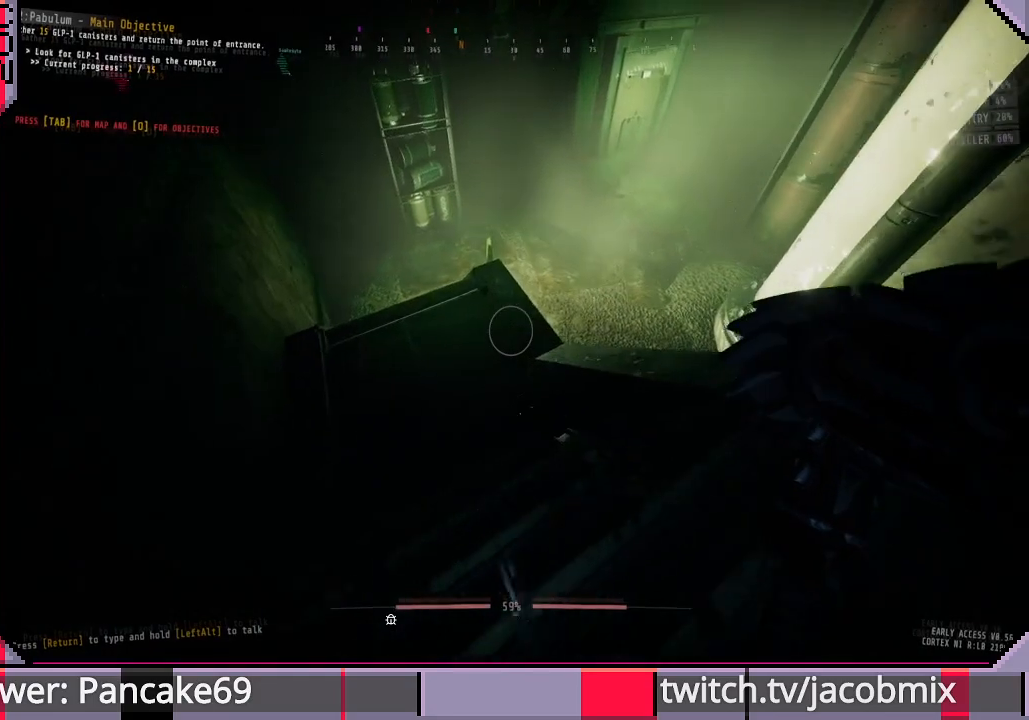
Gameplay with keyboard and mouse; each line is a JSON object with the keys and mouse buttons held at the frame after it. "events" lists presses ("down") and releases ("up") of "a", "c", "ctrl", "d", "e", "f", "q", "r", "s", "shift", "space", "t", "tab", "w", "x", "z", "mouse_left", "mouse_wheel", "mouse_right", "mouse_mb4" and "mouse_mb5" between this image and that frame as [ms after this image, input, new state], when the widget could be followed in between. "mouse_left", "mouse_wheel", "mouse_right", "mouse_mb4", "mouse_mb5" = the "left", "wheel", "right", "mb4", "mb5" buttons of the "mouse" list. No other keys are recorded. "wheel" means that the mouse wheel is clicked or scrolled. Mouse movement is not recorded.
{"keys": ["a", "w"], "mouse": [], "events": []}
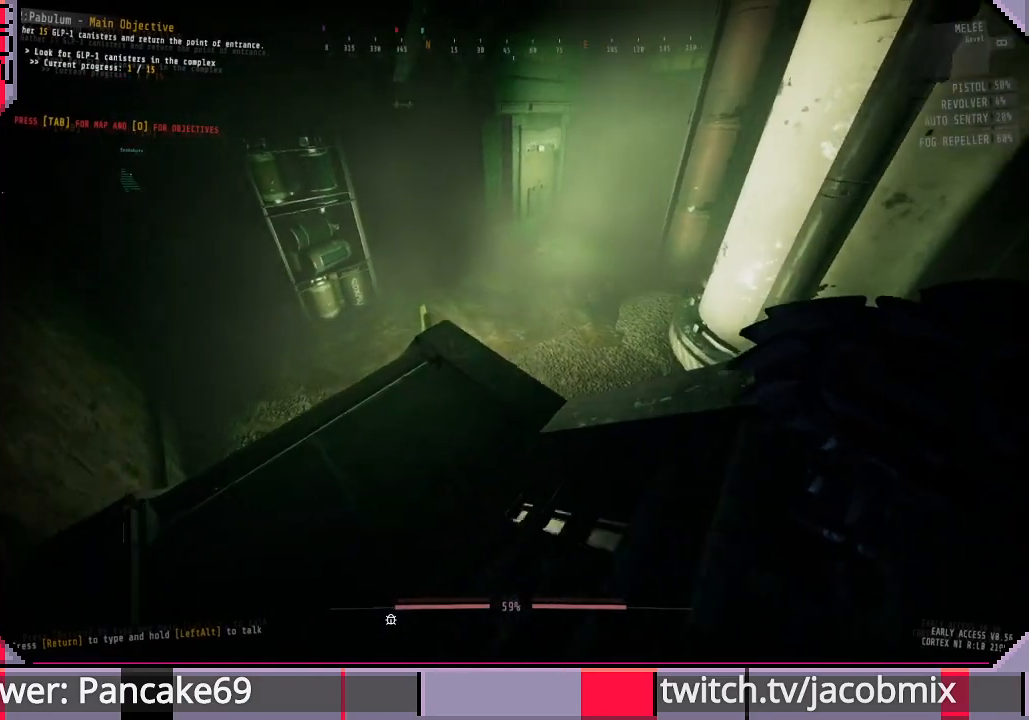
{"keys": ["a", "w"], "mouse": [], "events": [[300, "ctrl", "down"], [467, "ctrl", "up"]]}
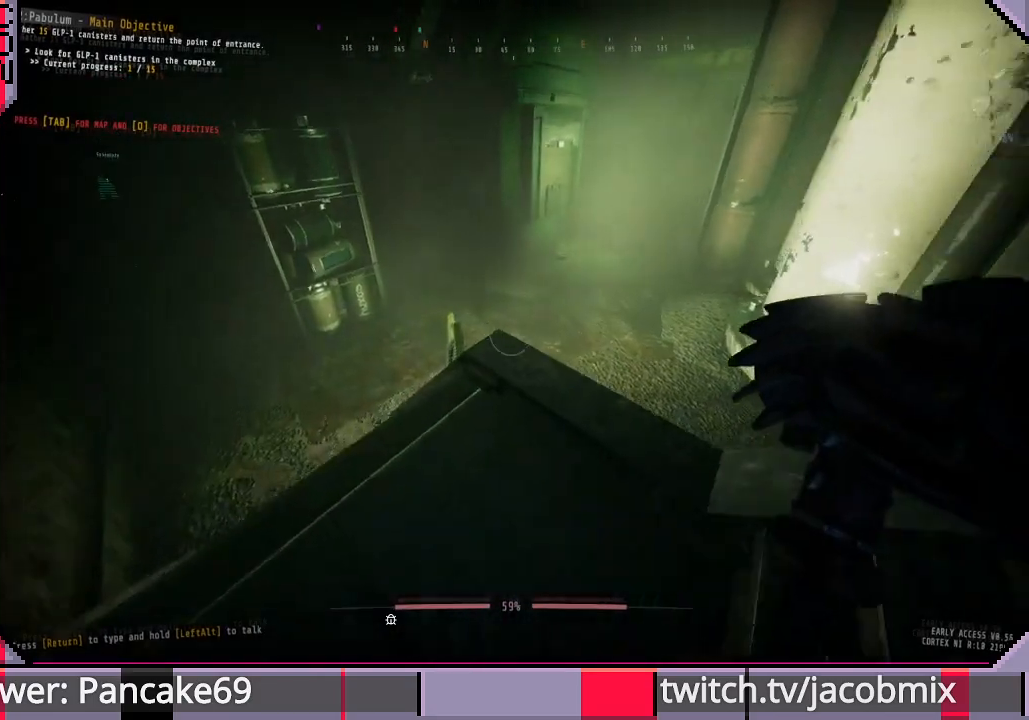
{"keys": ["a"], "mouse": [], "events": [[233, "w", "up"]]}
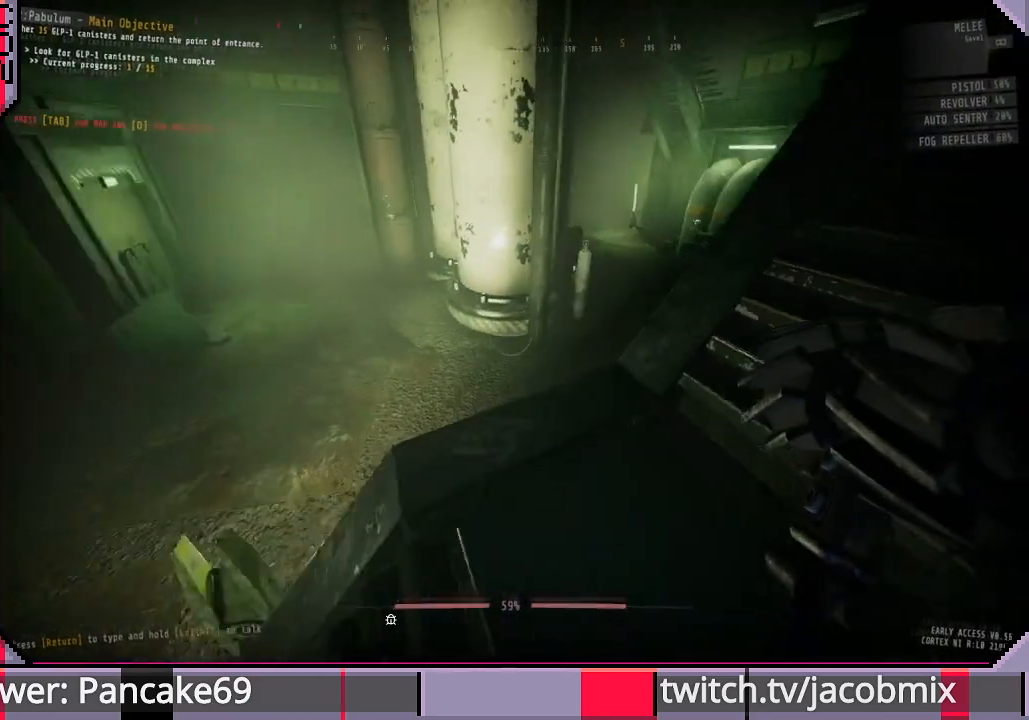
{"keys": ["a"], "mouse": [], "events": []}
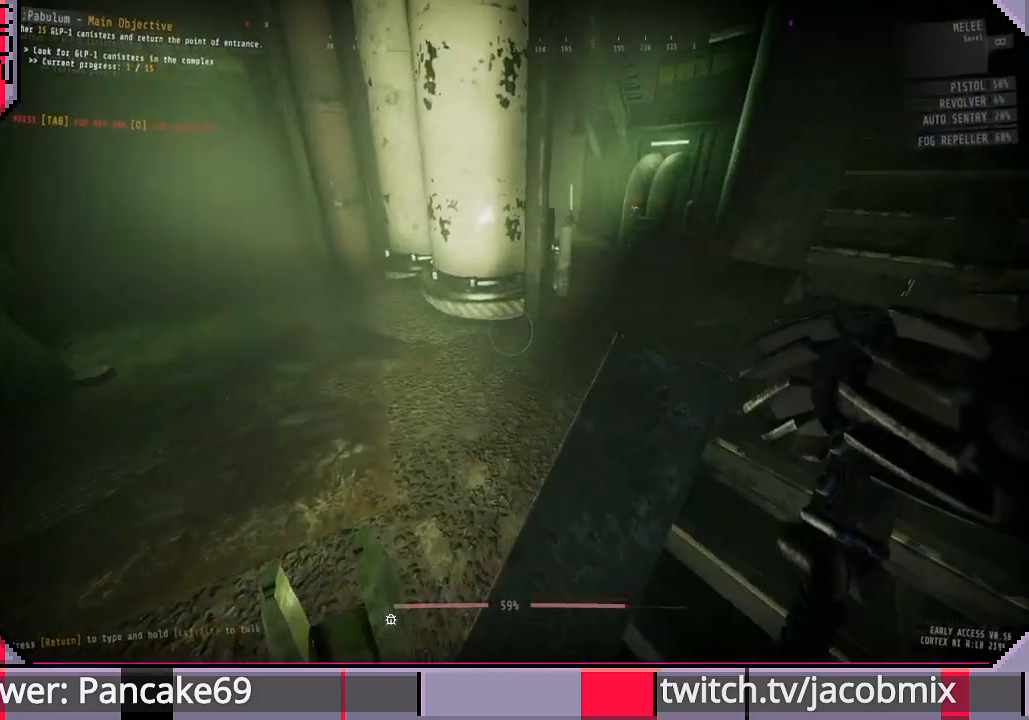
{"keys": ["w"], "mouse": [], "events": [[367, "w", "down"], [500, "a", "up"]]}
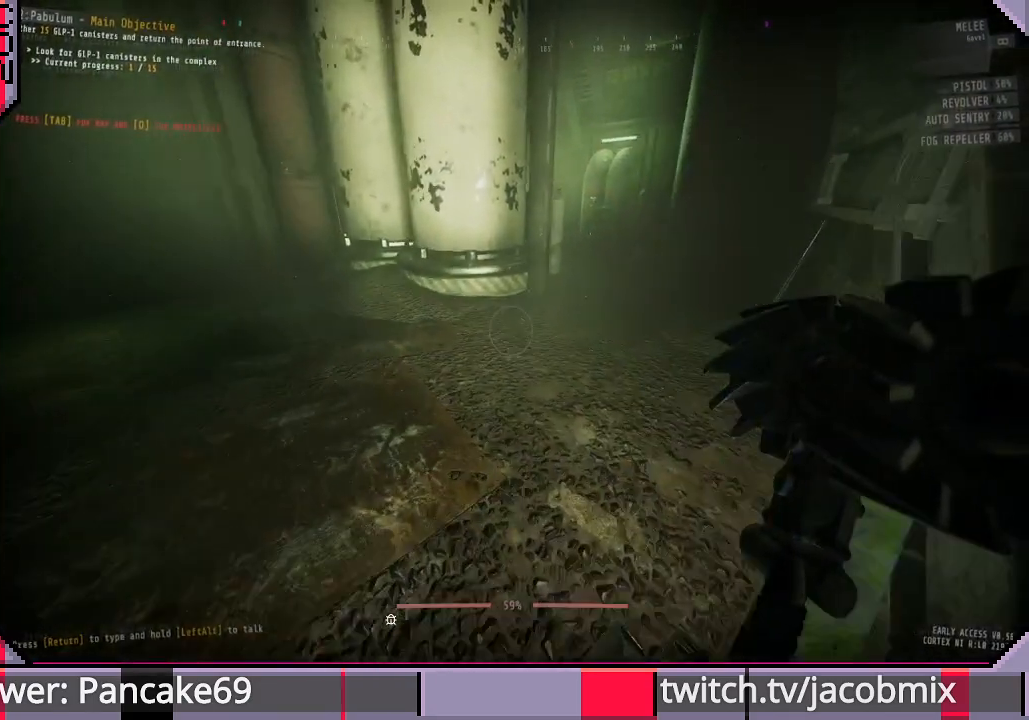
{"keys": ["w"], "mouse": [], "events": []}
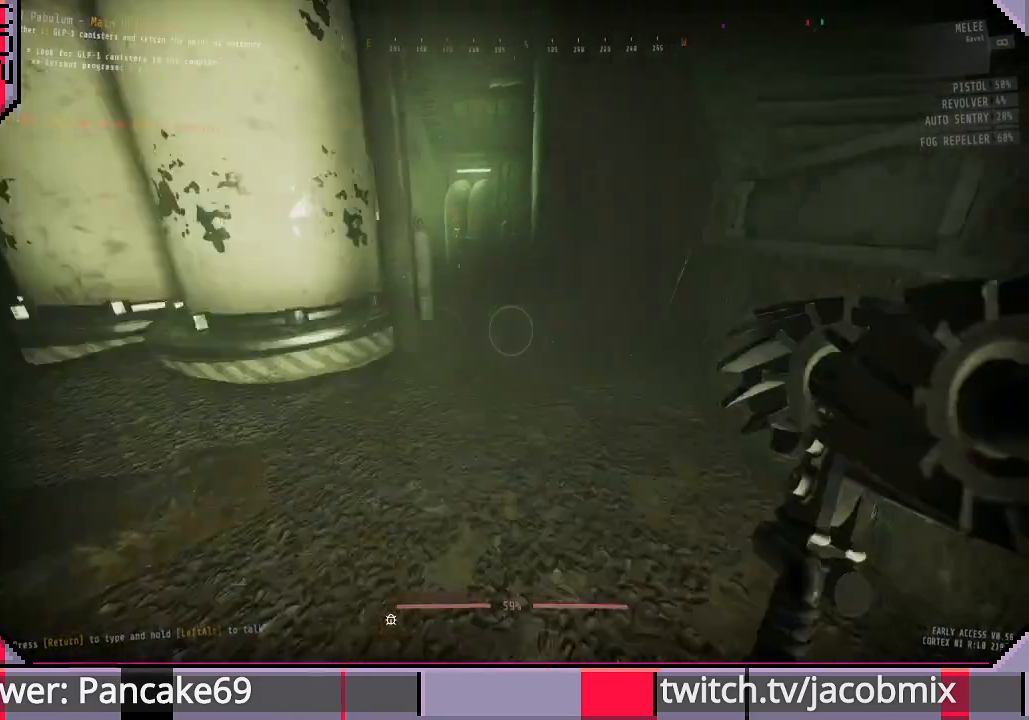
{"keys": ["w"], "mouse": [], "events": []}
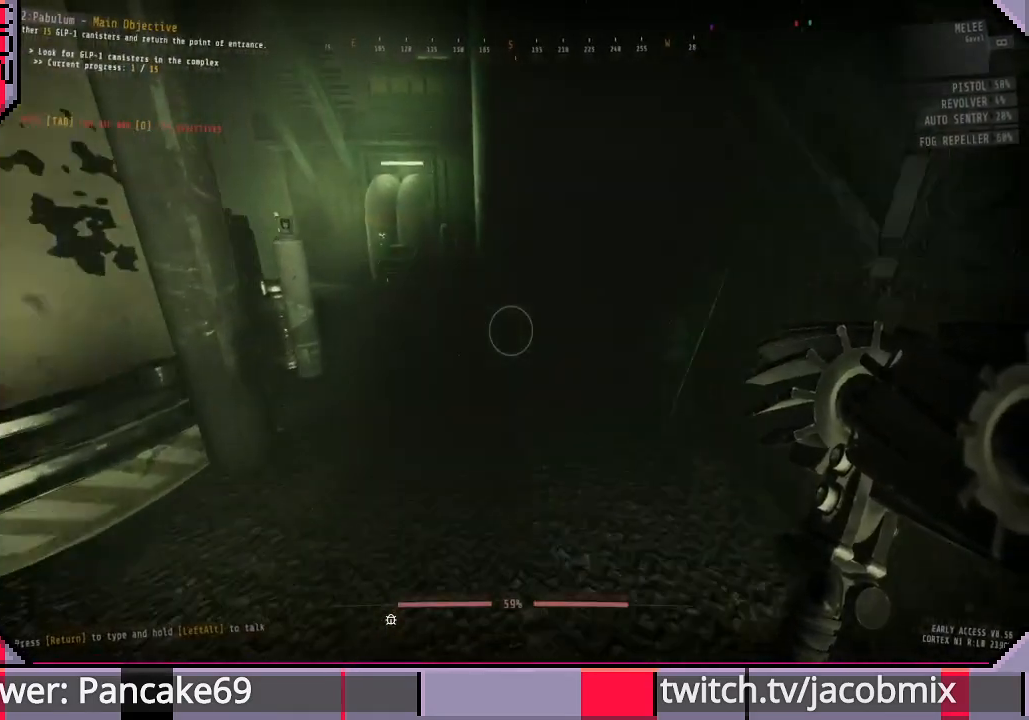
{"keys": ["w"], "mouse": [], "events": [[100, "ctrl", "down"], [233, "ctrl", "up"]]}
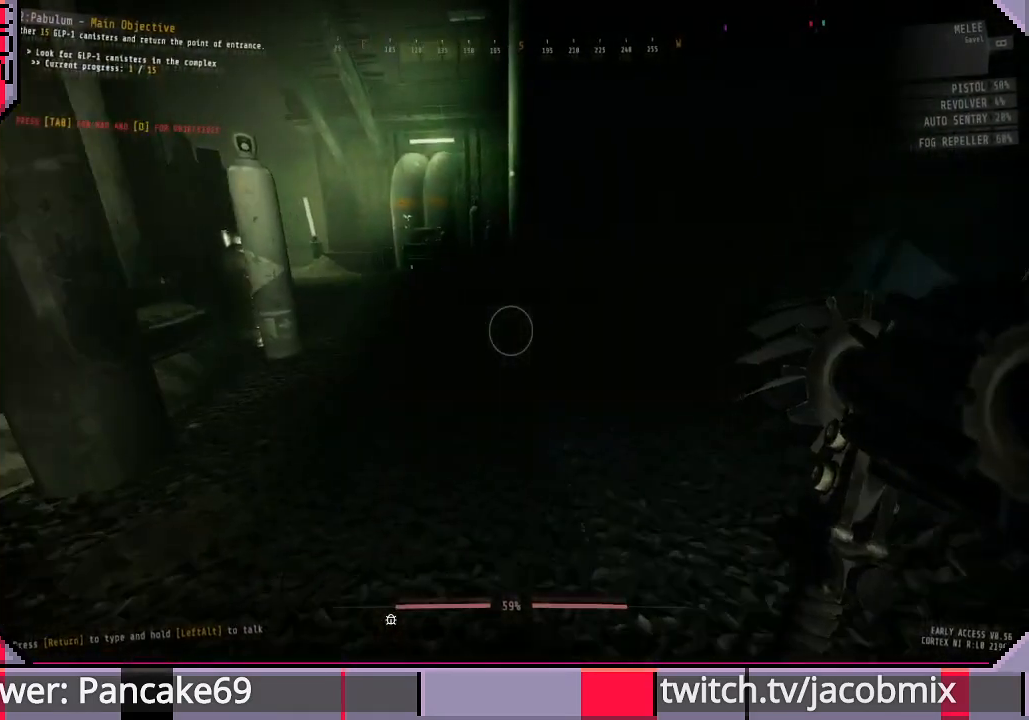
{"keys": ["w"], "mouse": [], "events": [[333, "f", "down"], [467, "f", "up"]]}
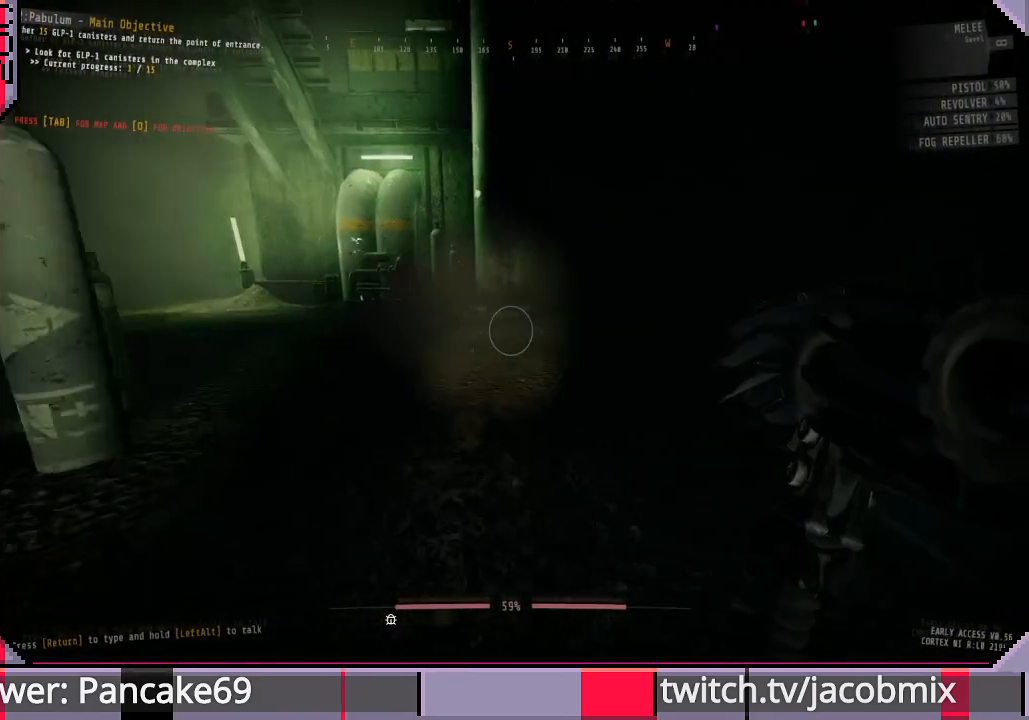
{"keys": ["a", "w"], "mouse": [], "events": [[233, "a", "down"]]}
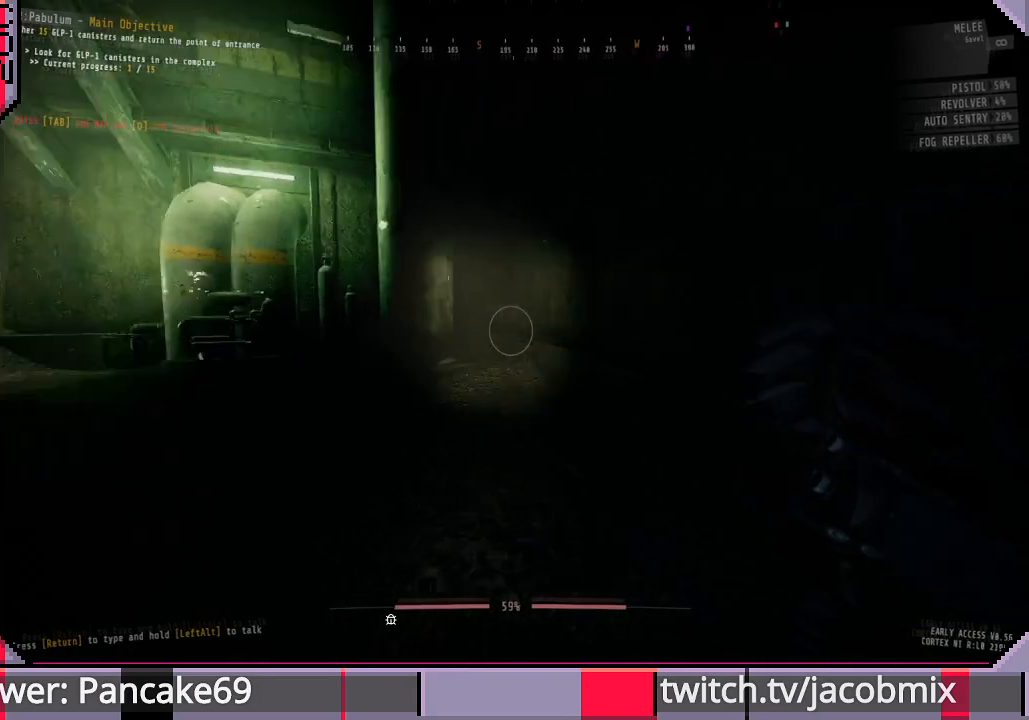
{"keys": ["w"], "mouse": [], "events": [[33, "a", "up"], [300, "f", "down"], [433, "f", "up"]]}
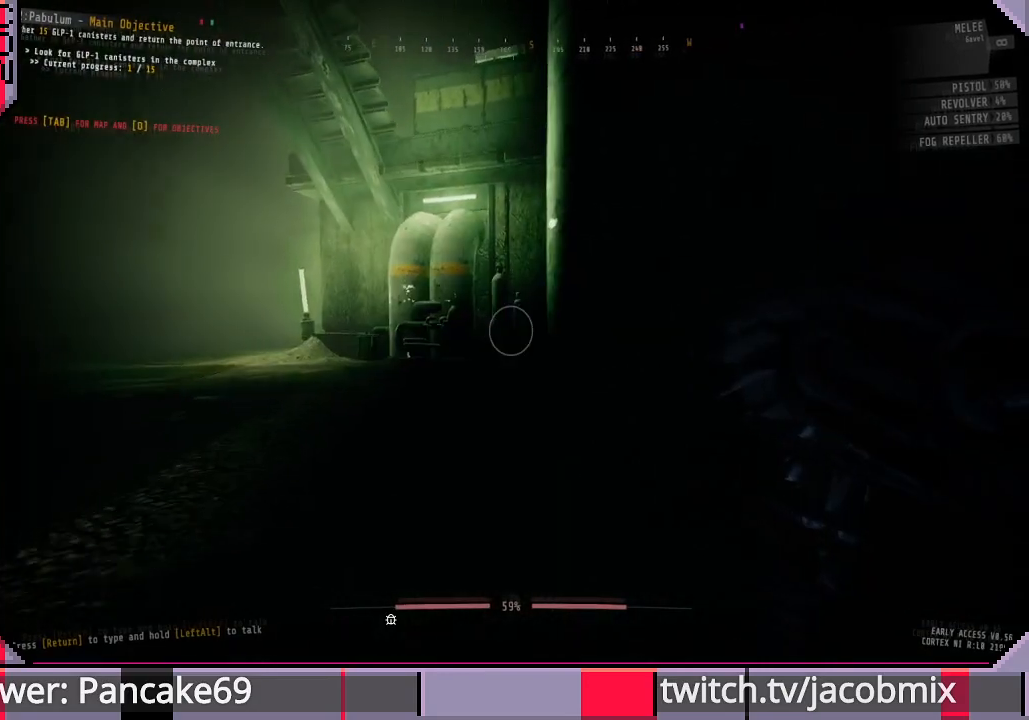
{"keys": ["d", "w"], "mouse": [], "events": [[233, "ctrl", "down"], [367, "ctrl", "up"], [400, "d", "down"]]}
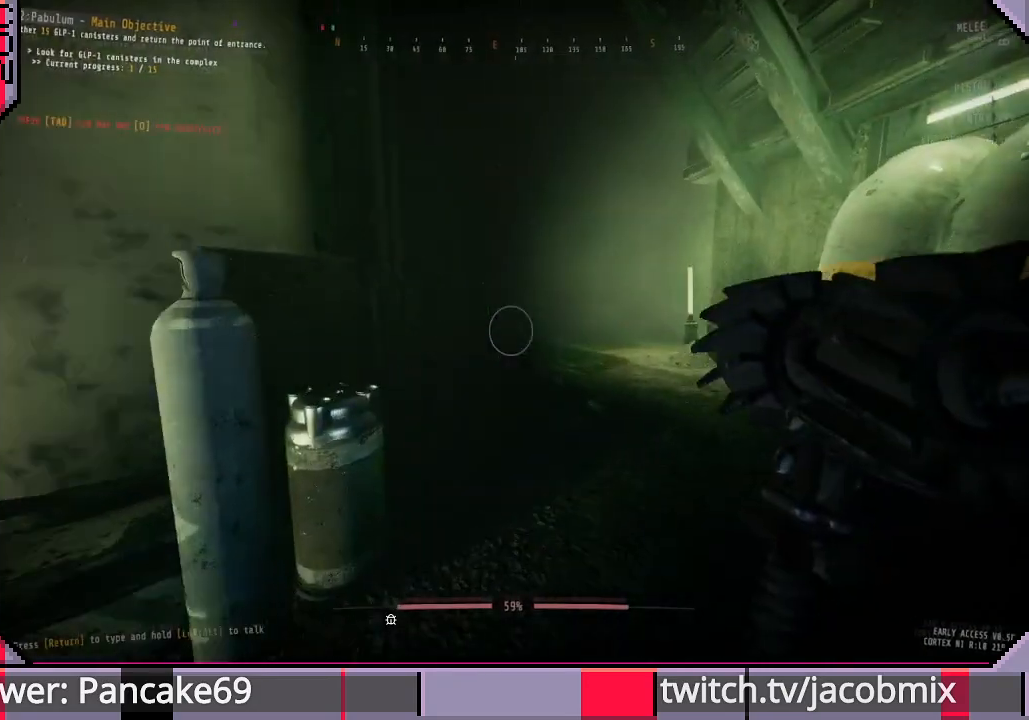
{"keys": ["w"], "mouse": [], "events": [[167, "d", "up"], [300, "f", "down"], [400, "f", "up"]]}
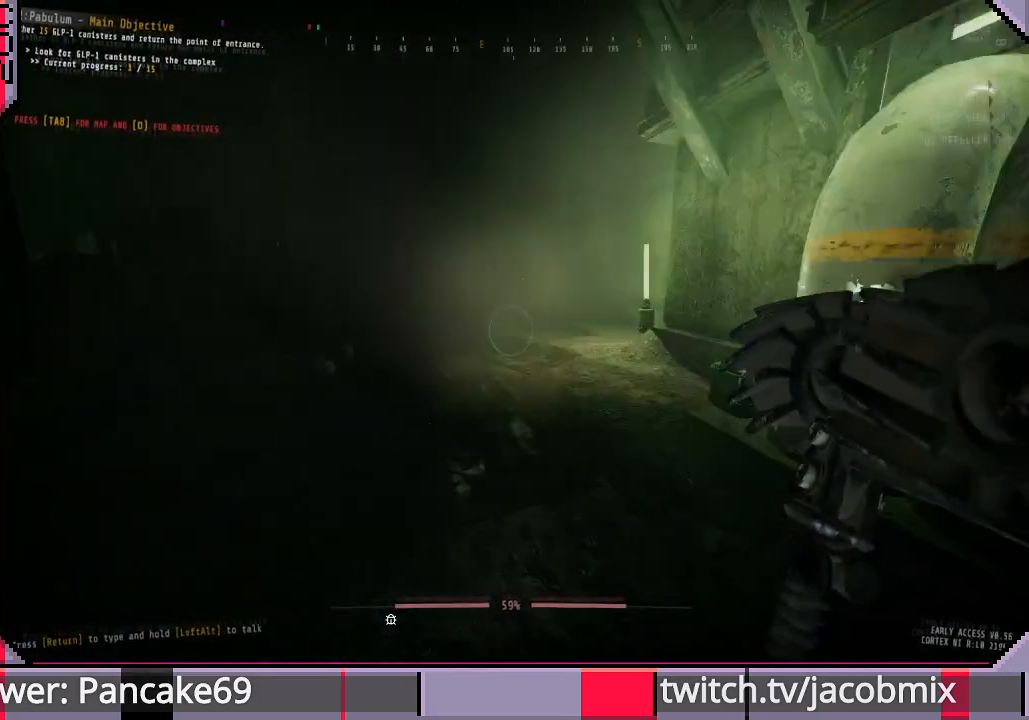
{"keys": ["w"], "mouse": [], "events": [[133, "d", "down"], [467, "d", "up"]]}
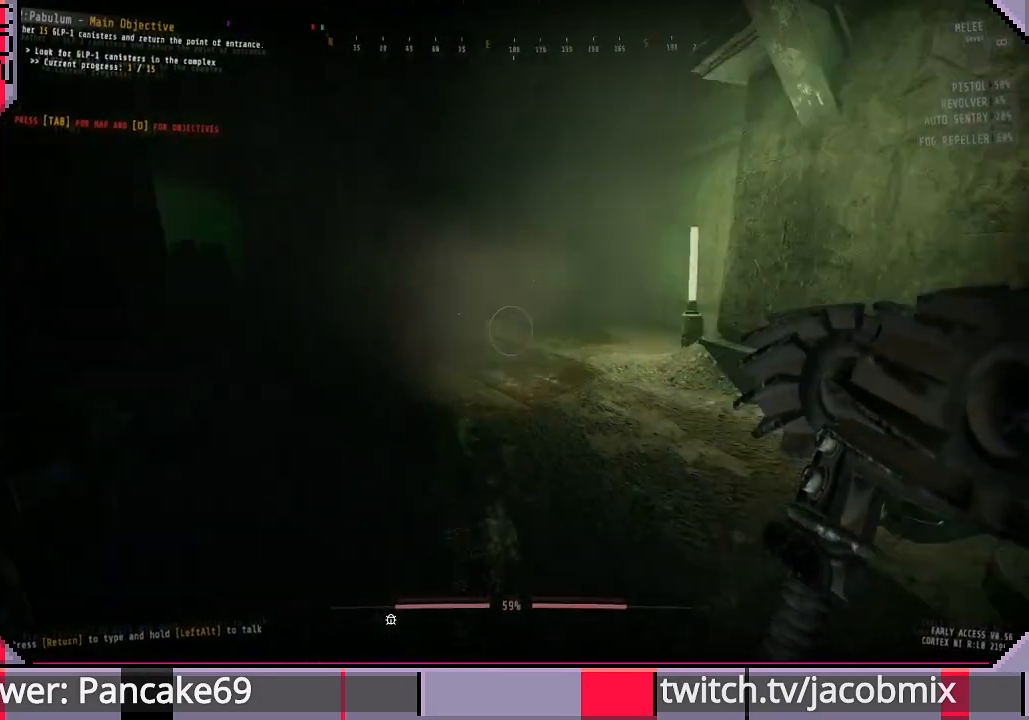
{"keys": ["w"], "mouse": [], "events": []}
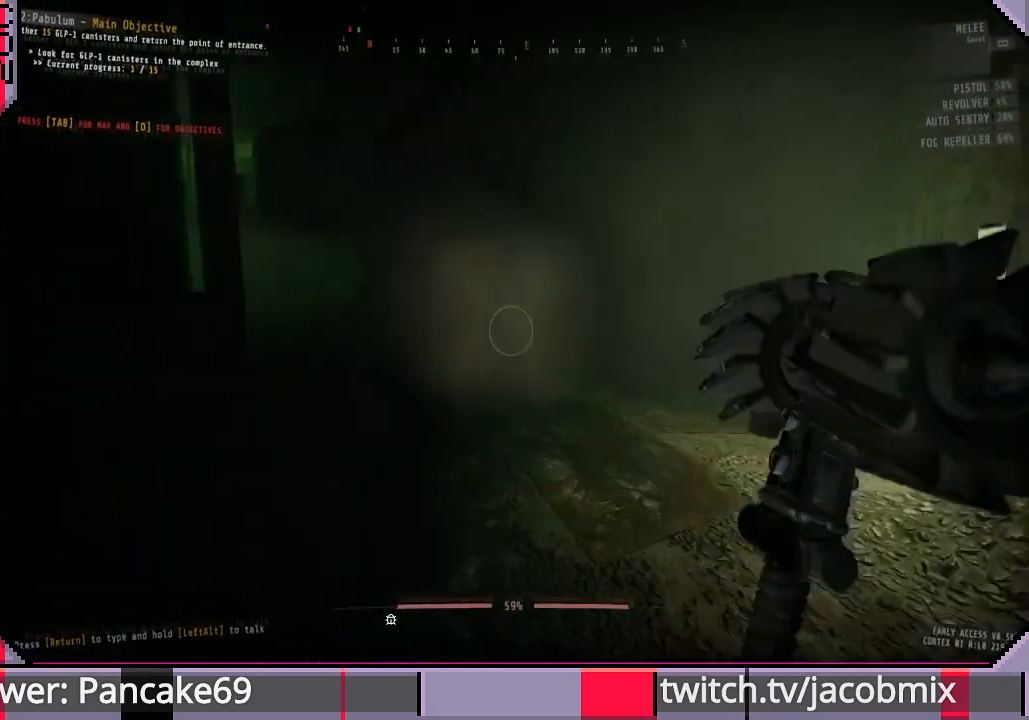
{"keys": ["w"], "mouse": [], "events": [[167, "d", "down"], [367, "d", "up"]]}
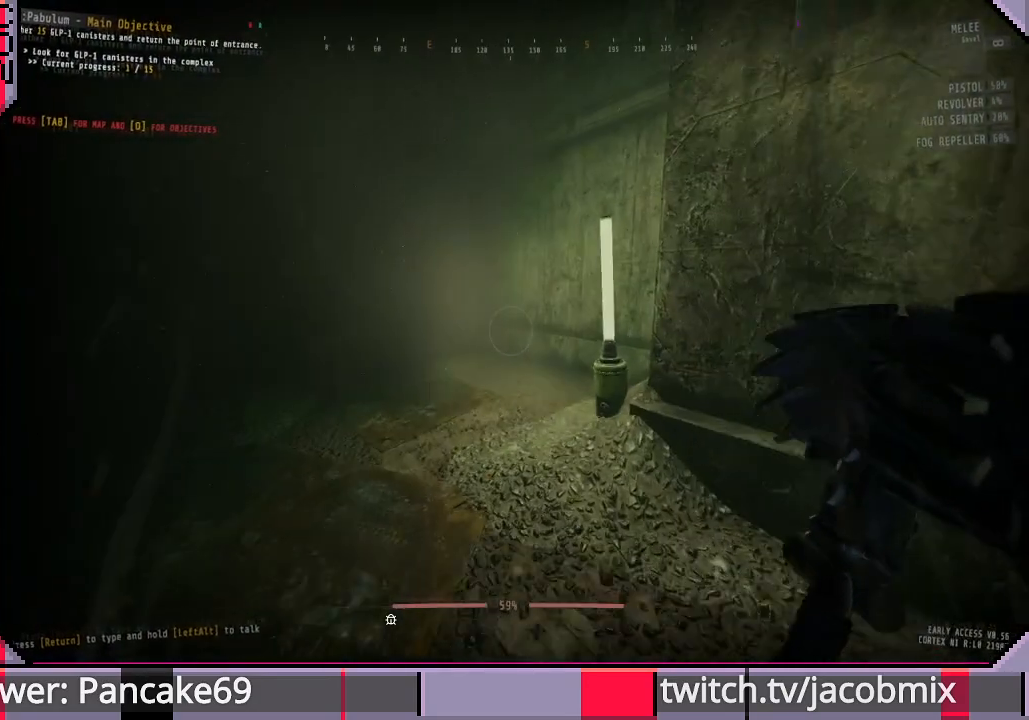
{"keys": ["shift", "w"], "mouse": [], "events": [[367, "shift", "down"]]}
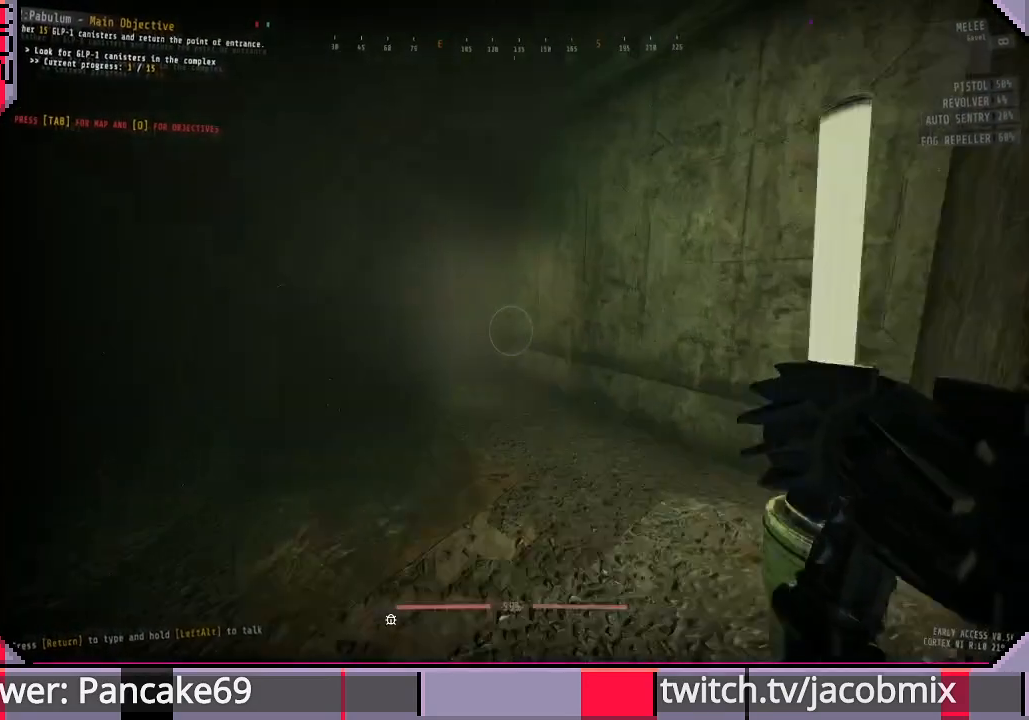
{"keys": ["d", "w"], "mouse": [], "events": [[400, "d", "down"], [400, "shift", "up"]]}
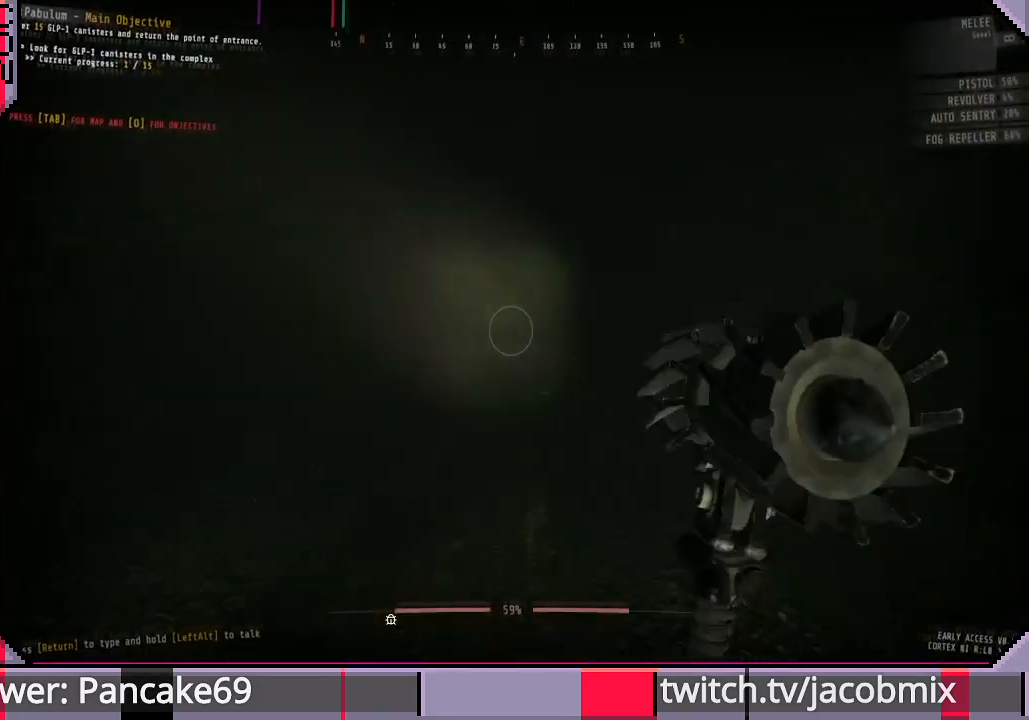
{"keys": ["d", "shift", "w"], "mouse": [], "events": [[467, "shift", "down"]]}
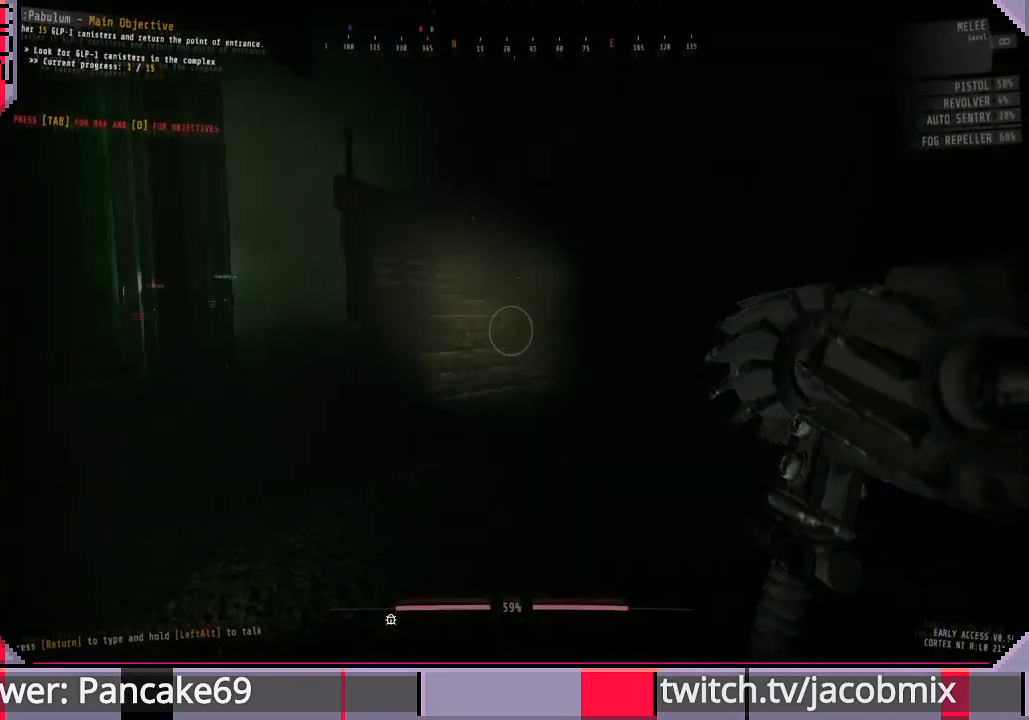
{"keys": ["a", "w"], "mouse": [], "events": [[167, "d", "up"], [467, "a", "down"], [500, "shift", "up"]]}
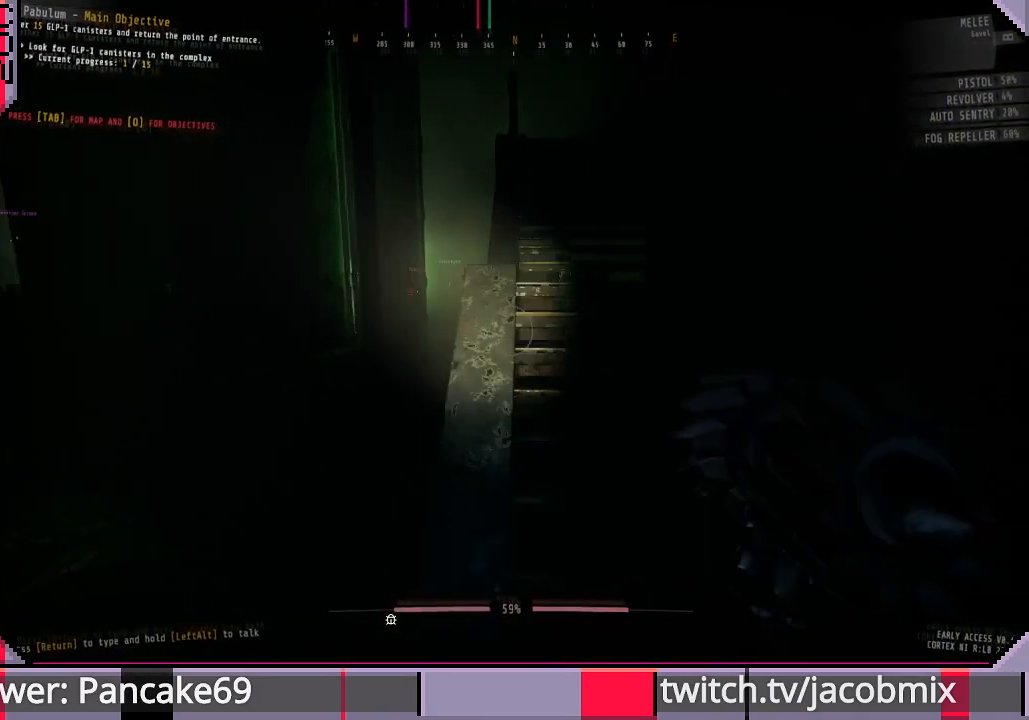
{"keys": ["a", "w"], "mouse": [], "events": []}
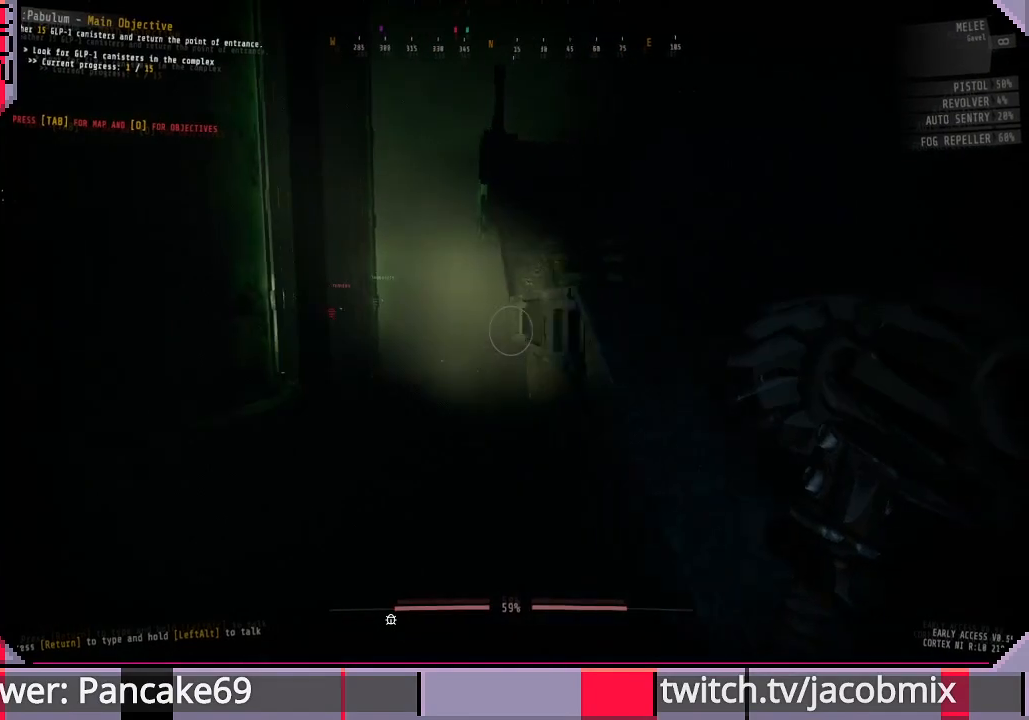
{"keys": ["d", "s"], "mouse": [], "events": [[167, "w", "up"], [233, "a", "up"], [367, "d", "down"], [433, "s", "down"]]}
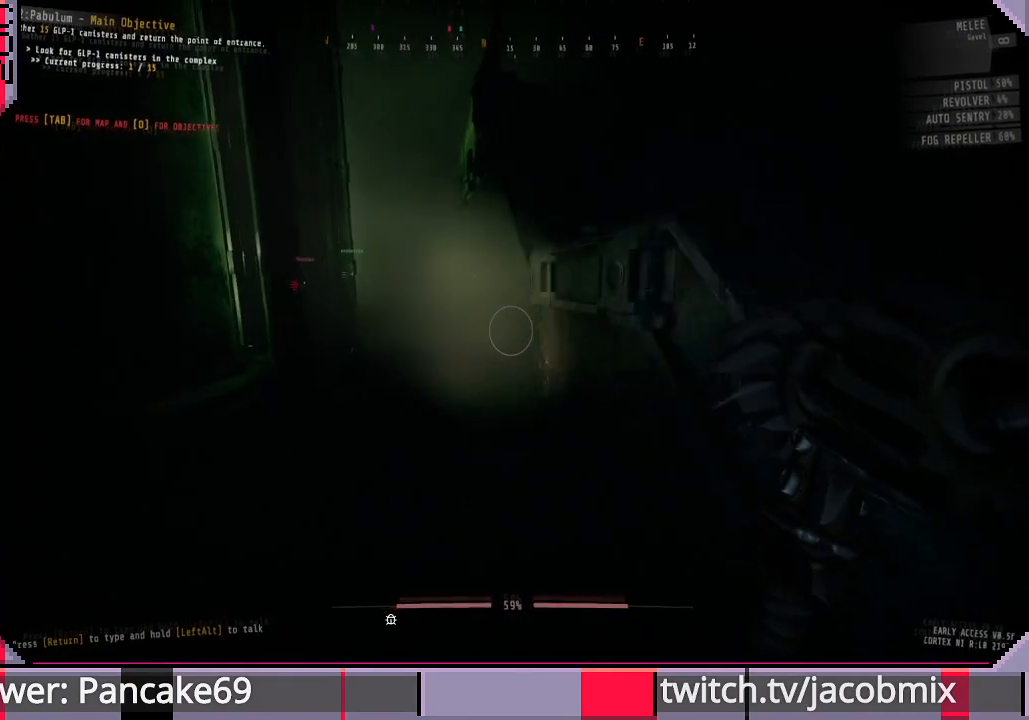
{"keys": ["shift", "w"], "mouse": [], "events": [[33, "d", "up"], [67, "s", "up"], [200, "w", "down"], [300, "shift", "down"]]}
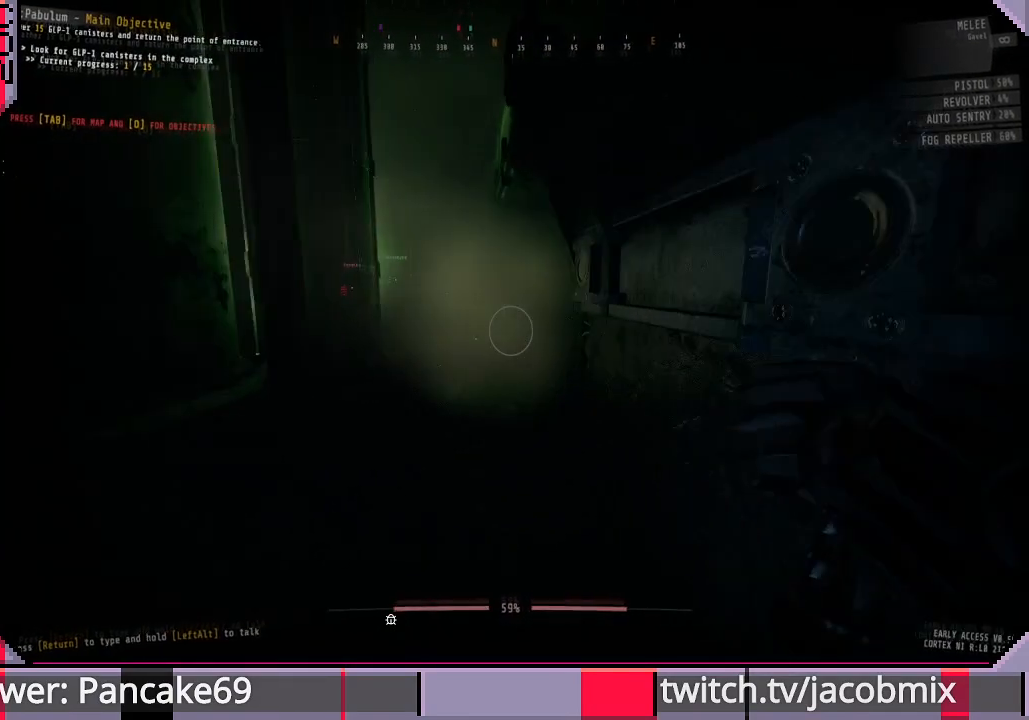
{"keys": ["shift", "w"], "mouse": [], "events": []}
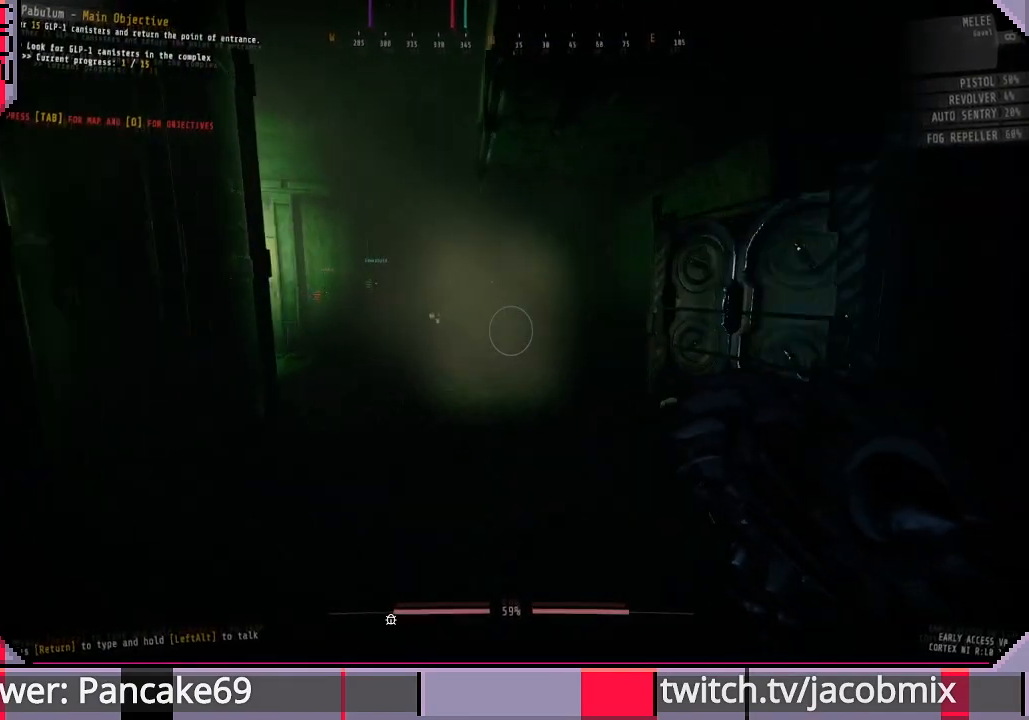
{"keys": ["d", "shift", "w"], "mouse": [], "events": [[467, "d", "down"]]}
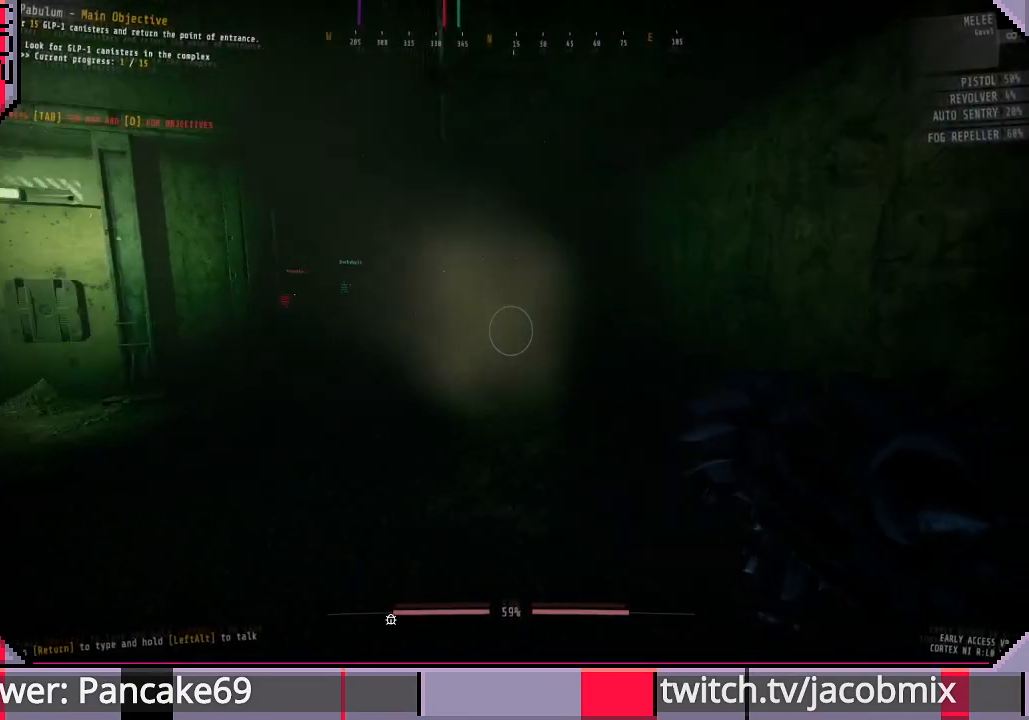
{"keys": ["shift", "w"], "mouse": [], "events": [[300, "d", "up"]]}
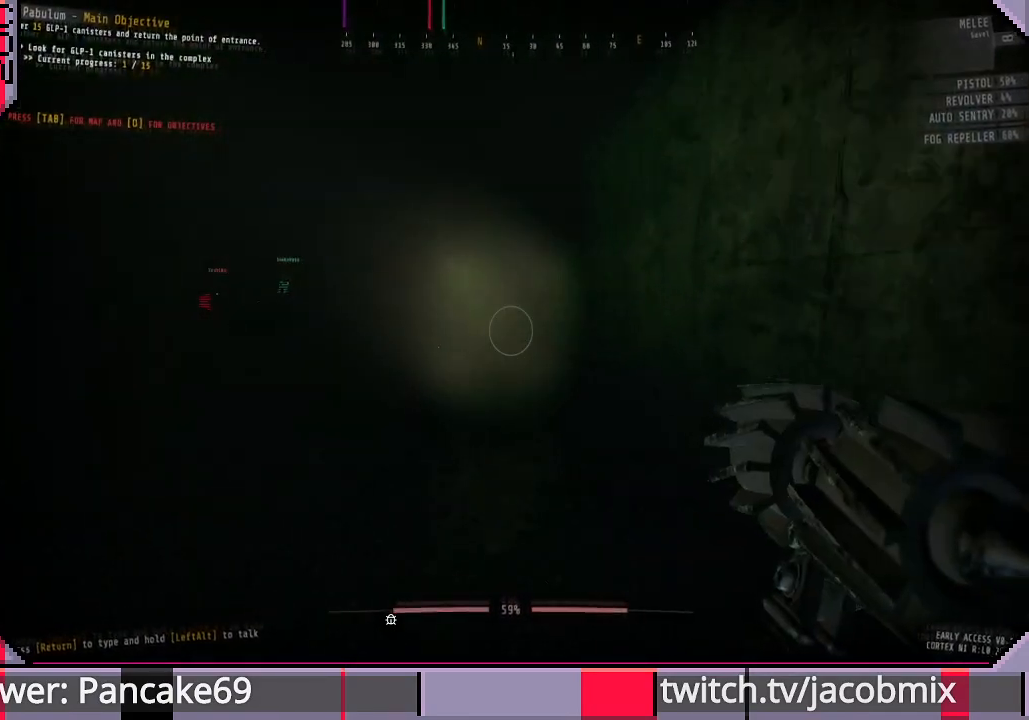
{"keys": ["shift", "w"], "mouse": [], "events": []}
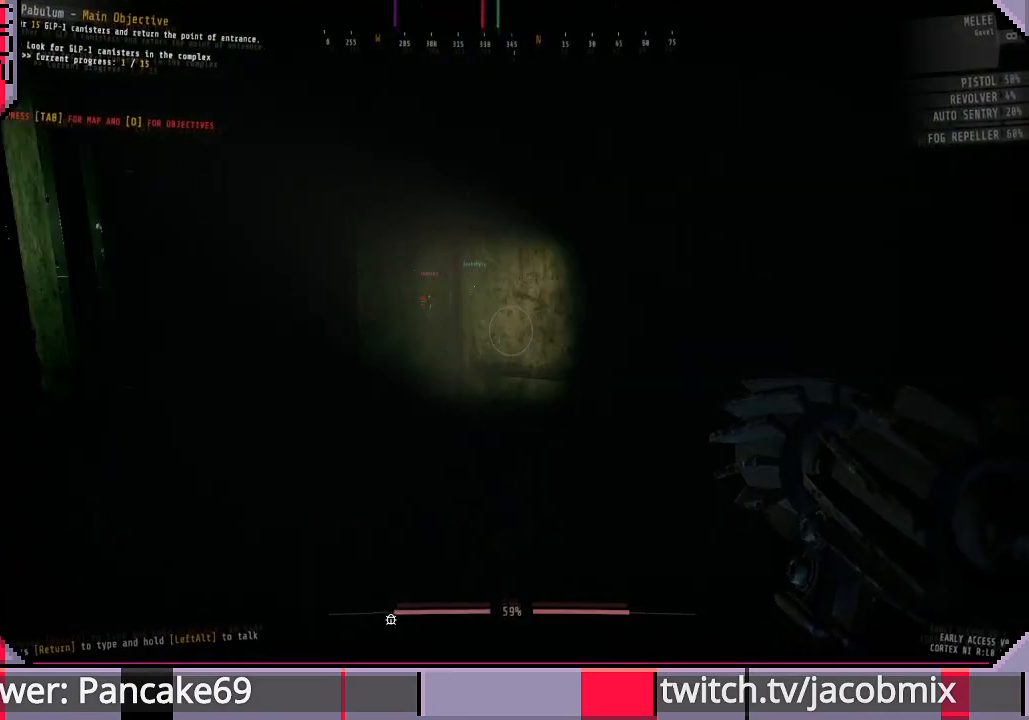
{"keys": ["d", "shift", "w"], "mouse": [], "events": [[133, "d", "down"]]}